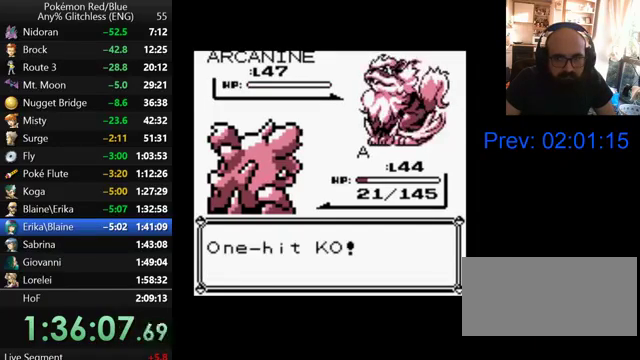
Gameplay with a controller (Nintendo layout); each line is a JSON object with the inputs held at the frame after it. "events" lists button and stick changes between this image and that frame as [ms after this image, input, new state], when the widget could be followed in between. Not read: L3 R3.
{"buttons": [], "events": [[200, "B", "down"], [300, "B", "up"], [367, "B", "down"], [467, "B", "up"]]}
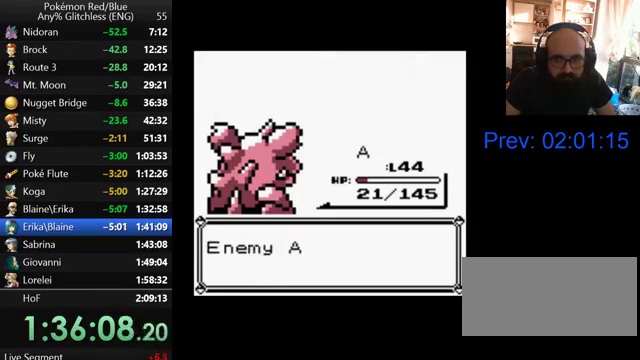
{"buttons": [], "events": [[200, "B", "down"], [267, "B", "up"], [367, "B", "down"], [467, "B", "up"]]}
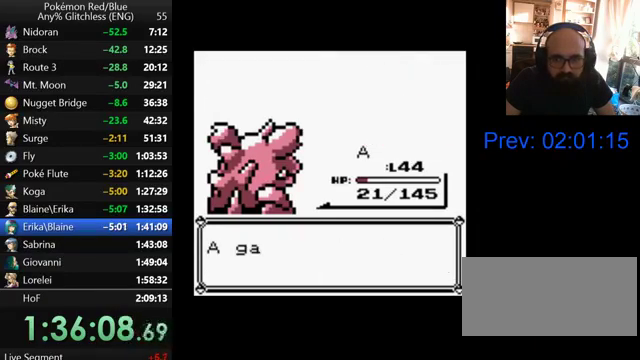
{"buttons": [], "events": [[200, "B", "down"], [300, "B", "up"], [367, "B", "down"], [467, "B", "up"]]}
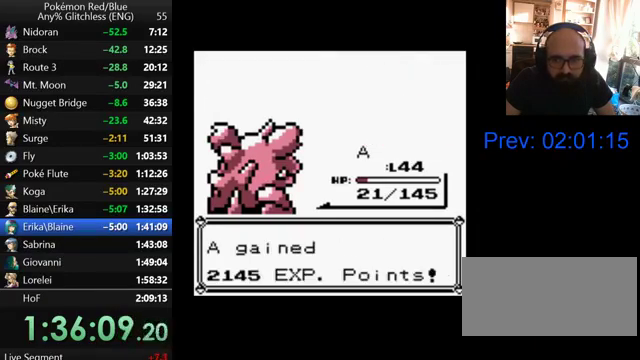
{"buttons": [], "events": [[67, "B", "down"], [133, "B", "up"], [233, "B", "down"], [300, "B", "up"], [400, "B", "down"], [467, "B", "up"]]}
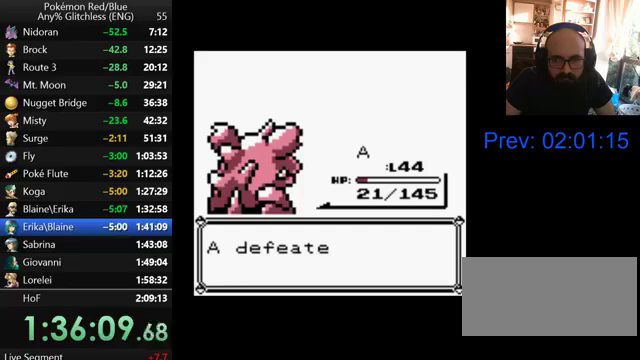
{"buttons": [], "events": [[67, "B", "down"], [133, "B", "up"], [200, "B", "down"], [300, "B", "up"], [400, "B", "down"], [467, "B", "up"]]}
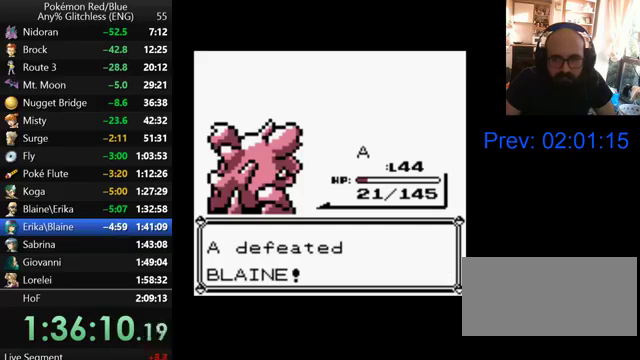
{"buttons": ["B"], "events": [[67, "B", "down"], [167, "B", "up"], [267, "B", "down"], [367, "B", "up"], [467, "B", "down"]]}
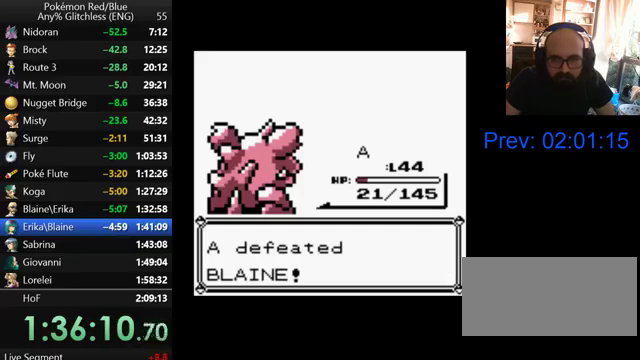
{"buttons": ["B"], "events": [[33, "B", "up"], [133, "B", "down"], [200, "B", "up"], [300, "B", "down"], [367, "B", "up"], [467, "B", "down"]]}
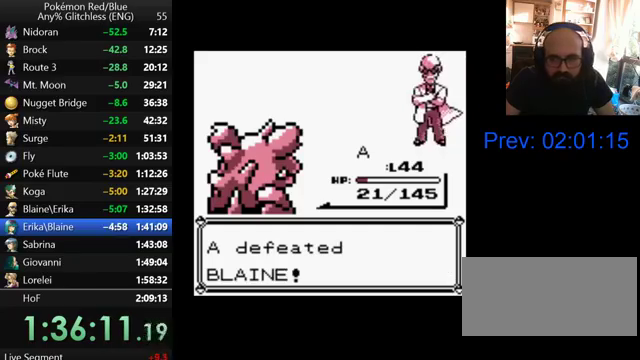
{"buttons": [], "events": [[67, "B", "up"], [167, "B", "down"], [267, "B", "up"], [367, "B", "down"], [467, "B", "up"]]}
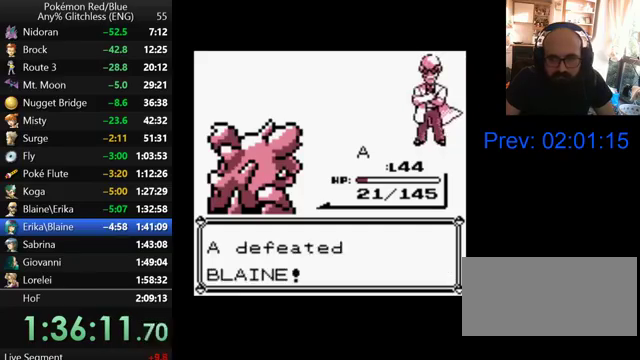
{"buttons": [], "events": [[67, "B", "down"], [133, "B", "up"], [267, "B", "down"], [333, "B", "up"], [400, "B", "down"], [500, "B", "up"]]}
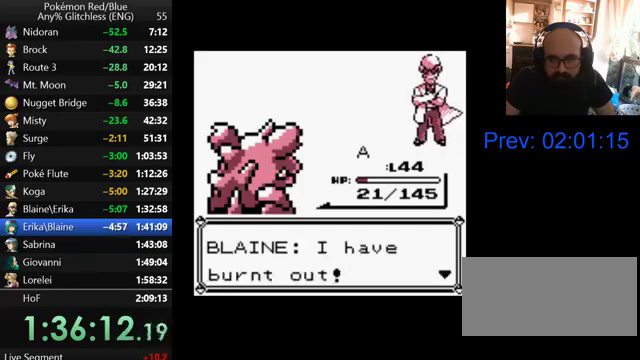
{"buttons": ["B"], "events": [[100, "B", "down"], [200, "B", "up"], [300, "B", "down"], [367, "B", "up"], [467, "B", "down"]]}
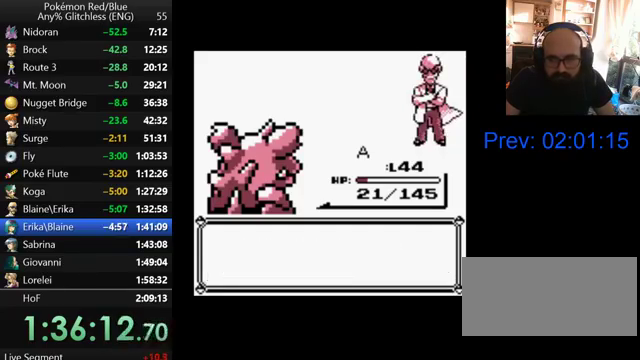
{"buttons": [], "events": [[67, "B", "up"], [167, "B", "down"], [267, "B", "up"], [367, "B", "down"], [467, "B", "up"]]}
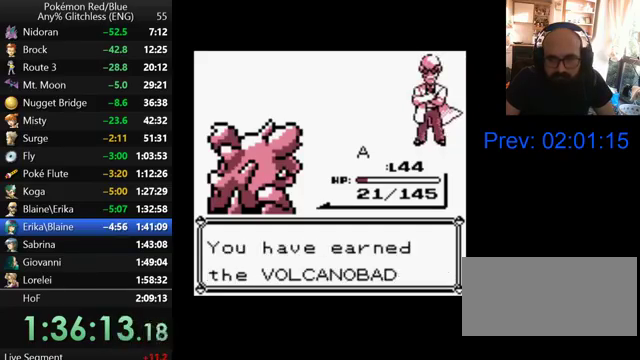
{"buttons": ["B"], "events": [[67, "B", "down"], [167, "B", "up"], [267, "B", "down"], [367, "B", "up"], [467, "B", "down"]]}
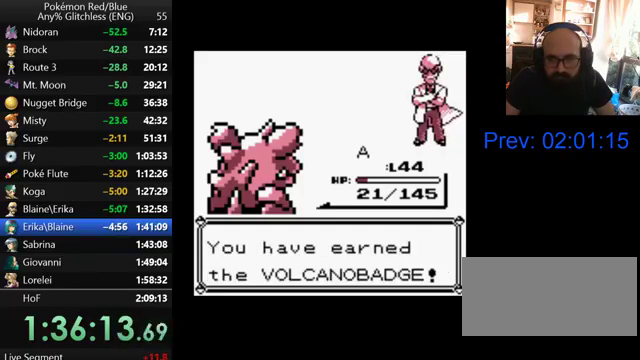
{"buttons": ["B"], "events": [[400, "B", "up"], [500, "B", "down"]]}
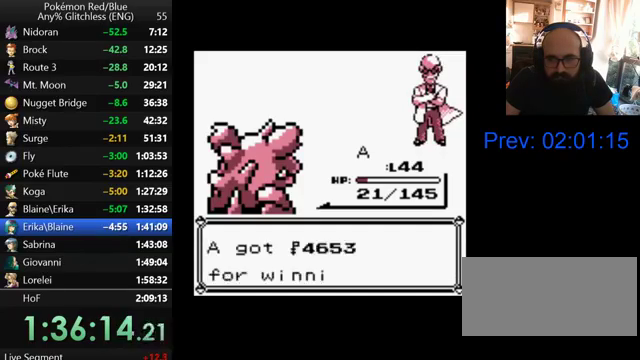
{"buttons": [], "events": [[100, "B", "up"], [200, "B", "down"], [300, "B", "up"], [400, "B", "down"], [467, "B", "up"]]}
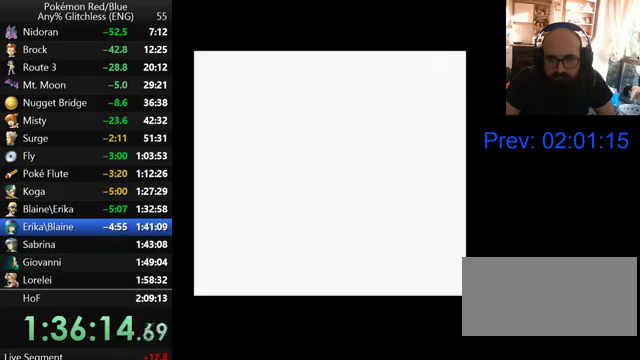
{"buttons": [], "events": [[100, "B", "down"], [167, "B", "up"]]}
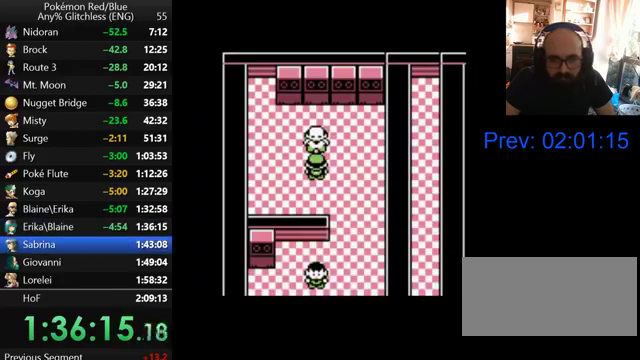
{"buttons": [], "events": [[367, "B", "down"], [467, "B", "up"]]}
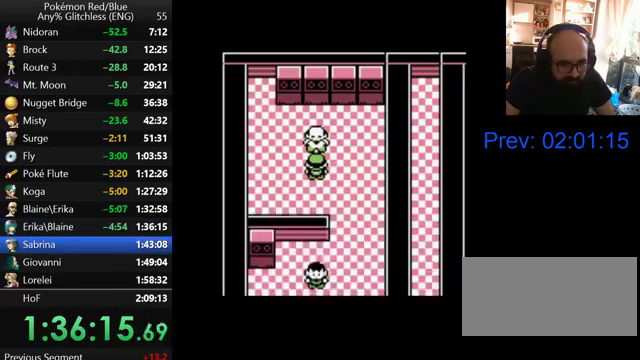
{"buttons": [], "events": [[67, "B", "down"], [133, "B", "up"], [233, "B", "down"], [300, "B", "up"], [400, "B", "down"], [467, "B", "up"]]}
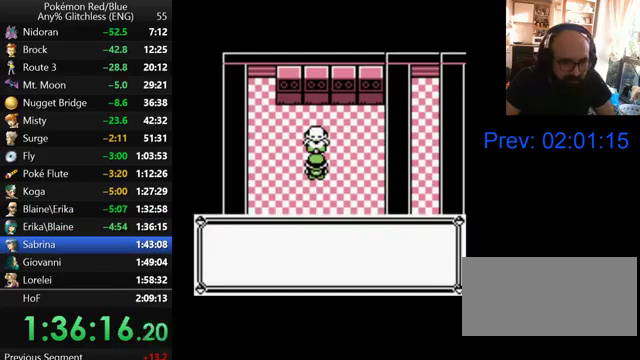
{"buttons": [], "events": [[67, "B", "down"], [133, "B", "up"], [200, "B", "down"], [300, "B", "up"], [367, "B", "down"], [467, "B", "up"]]}
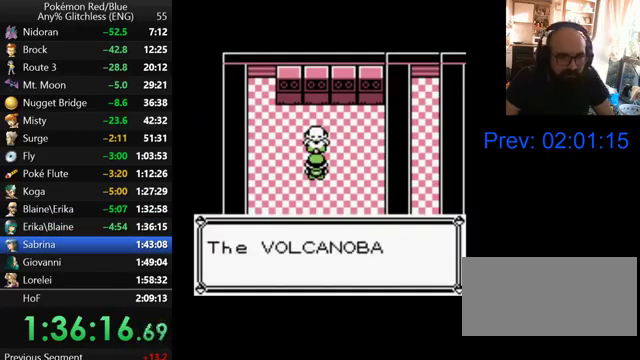
{"buttons": ["B"], "events": [[33, "B", "down"], [100, "B", "up"], [200, "B", "down"], [267, "B", "up"], [500, "B", "down"]]}
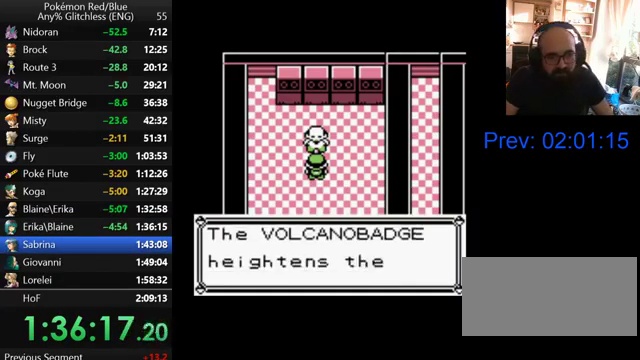
{"buttons": ["B"], "events": [[100, "B", "up"], [167, "B", "down"], [267, "B", "up"], [500, "B", "down"]]}
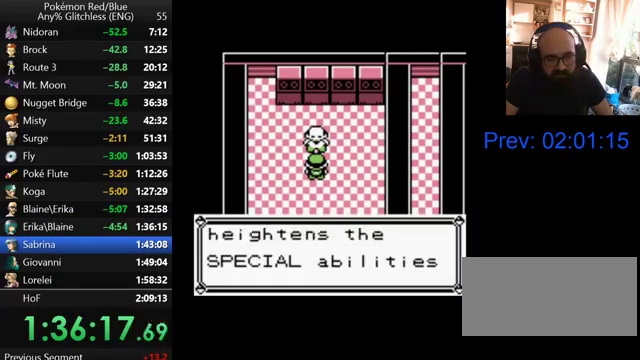
{"buttons": ["B"], "events": [[67, "B", "up"], [167, "B", "down"], [233, "B", "up"], [467, "B", "down"]]}
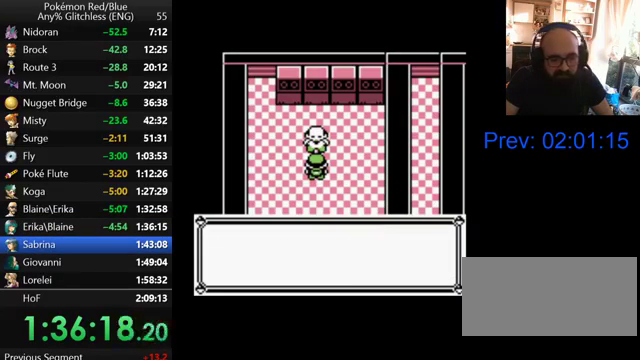
{"buttons": [], "events": [[33, "B", "up"], [100, "B", "down"], [200, "B", "up"], [267, "B", "down"], [367, "B", "up"], [433, "B", "down"], [500, "B", "up"]]}
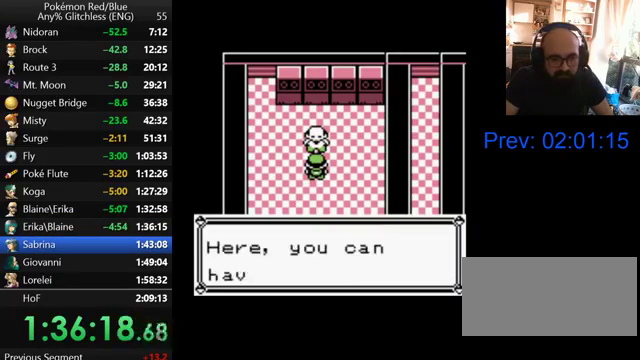
{"buttons": [], "events": [[67, "B", "down"], [167, "B", "up"], [233, "B", "down"], [300, "B", "up"], [367, "B", "down"], [467, "B", "up"]]}
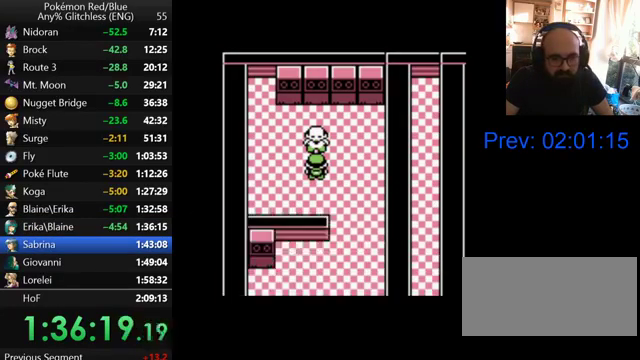
{"buttons": [], "events": [[267, "B", "down"], [367, "B", "up"], [433, "B", "down"], [500, "B", "up"]]}
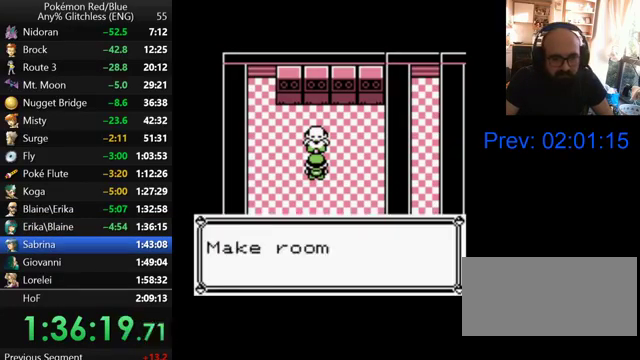
{"buttons": [], "events": [[67, "B", "down"], [167, "B", "up"], [267, "B", "down"], [367, "B", "up"]]}
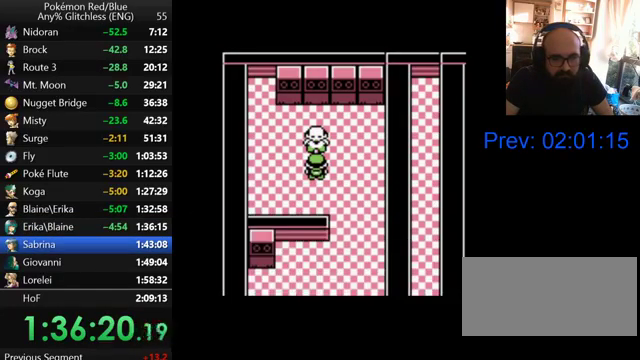
{"buttons": [], "events": [[100, "START", "down"], [367, "START", "up"]]}
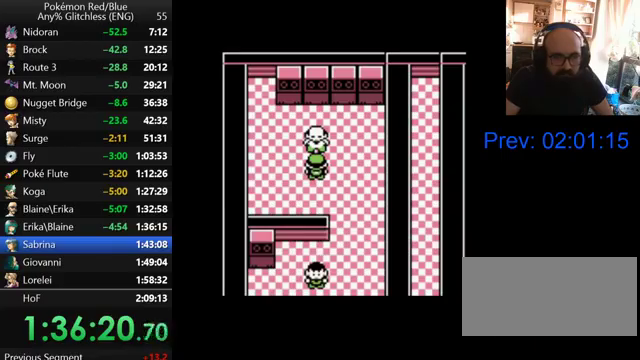
{"buttons": [], "events": [[200, "START", "down"], [400, "START", "up"]]}
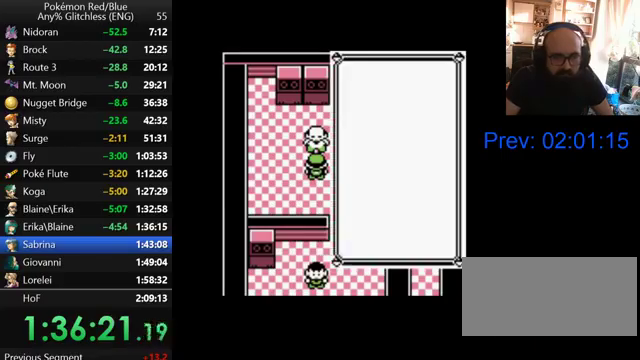
{"buttons": ["A"], "events": [[467, "A", "down"]]}
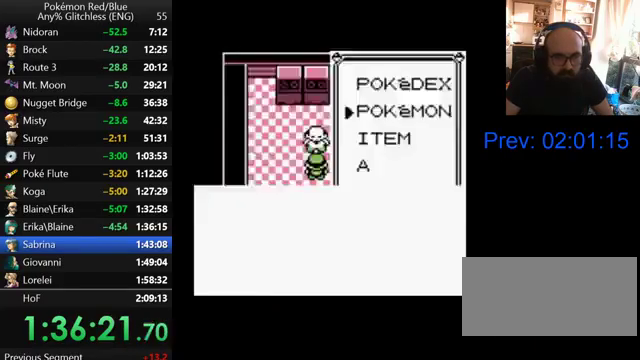
{"buttons": [], "events": [[100, "A", "up"]]}